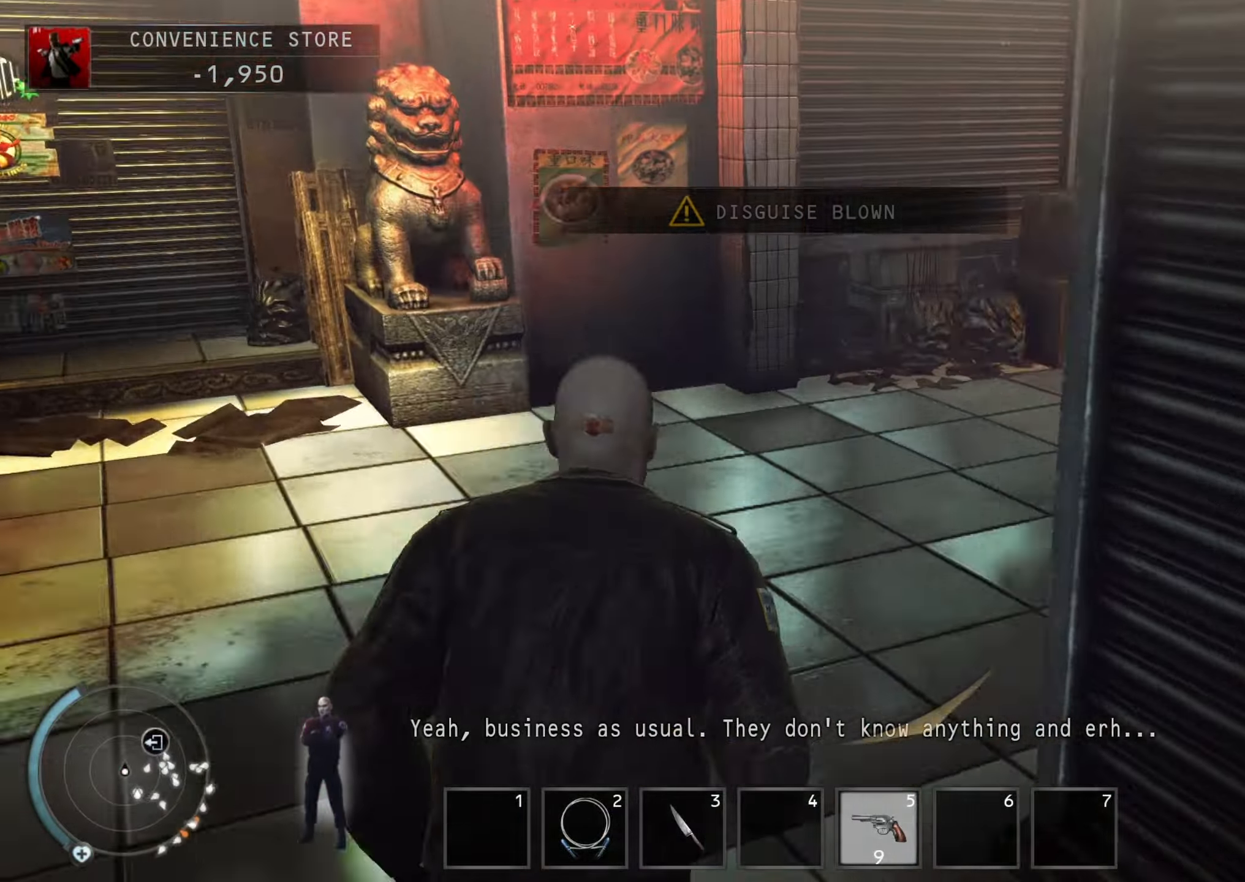
Gameplay with keyboard and mouse; each line is a JSON object with the keys and mouse buttons held at the frame after it. "events" lists presses ("down") and releases ("up") of "1", "2", "3", "4", "5", "6", "a", "alt", "b", "c", "caps_lock", "ctrl", "d", "down", "e", "escape", "f", "g", "h", "left", "n", "q", "r", "return", "right", "s", "shift", "space", "t", "tab", "up", "v", "w", "x", "y", "z", "mouse_left", "mouse_middle", "mouse_right", "mouse_mb4", "mouse_mb5", "mouse_wheel_up" and "mouse_wheel_down" between this image and that frame as [ms after this image, input, new state], when the widget could be followed in between. "mouse_left", "mouse_middle", "mouse_right", "mouse_mb4", "mouse_mb5", "mouse_wheel_up", "mouse_wheel_down" = the "left", "middle", "right", "mb4", "mb5", "wheel_up", "wheel_down" buttons of the "mouse" list. No other keys are recorded. Mouse movement is not recorded.
{"keys": ["shift", "w"], "mouse": [], "events": [[100, "r", "down"], [167, "r", "up"]]}
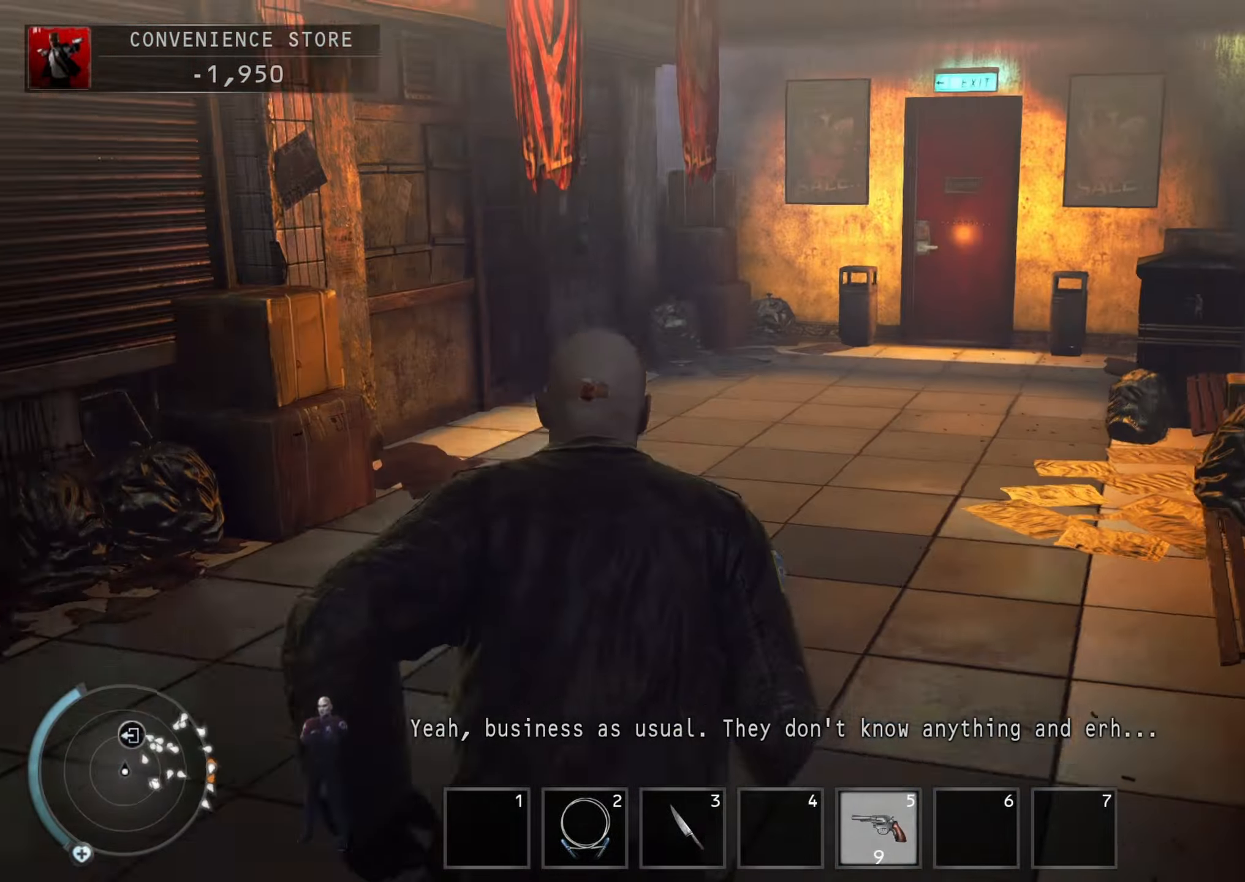
{"keys": ["shift", "w"], "mouse": [], "events": [[67, "e", "down"], [133, "e", "up"], [233, "e", "down"], [300, "e", "up"], [400, "e", "down"], [467, "e", "up"]]}
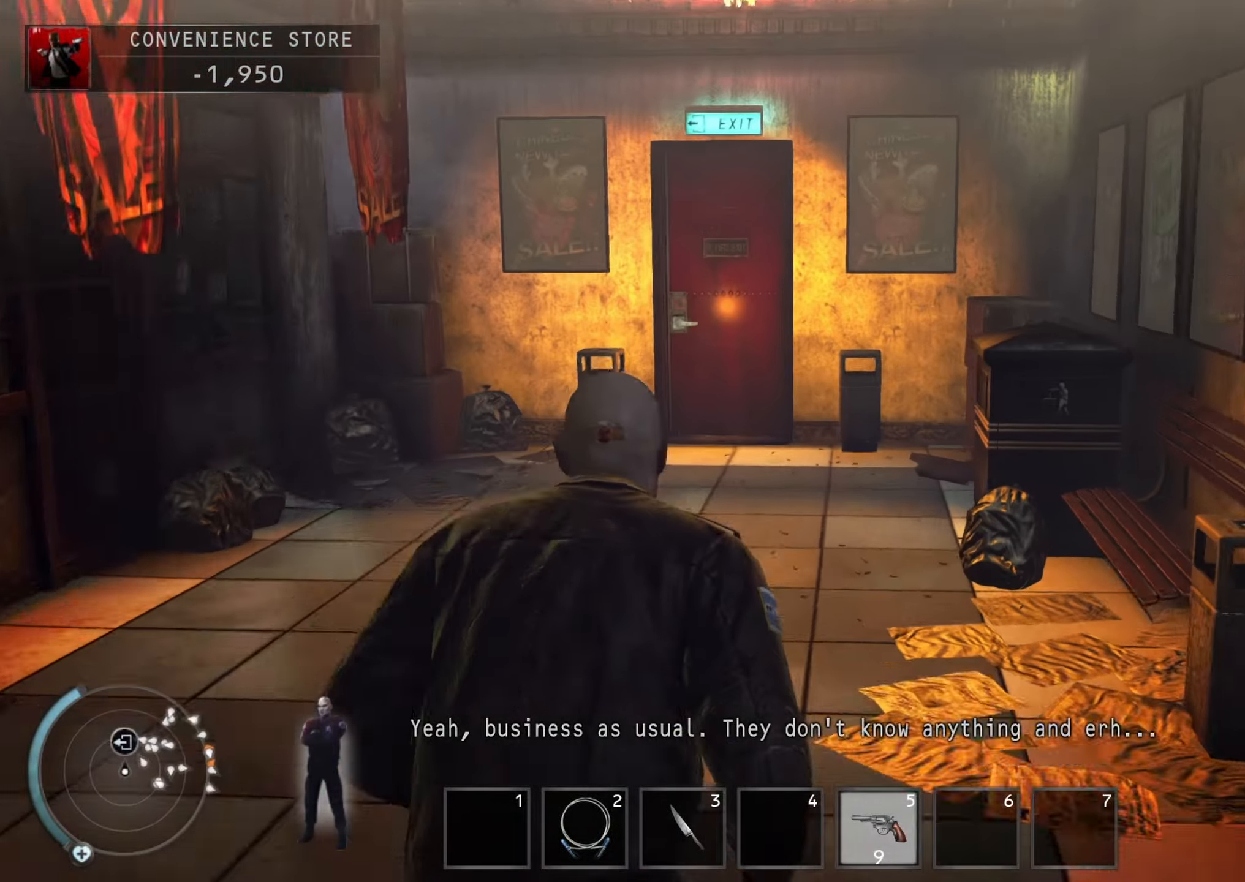
{"keys": ["e", "shift", "w"], "mouse": [], "events": [[33, "e", "down"], [133, "e", "up"], [200, "e", "down"], [267, "e", "up"], [367, "e", "down"], [433, "e", "up"], [500, "e", "down"]]}
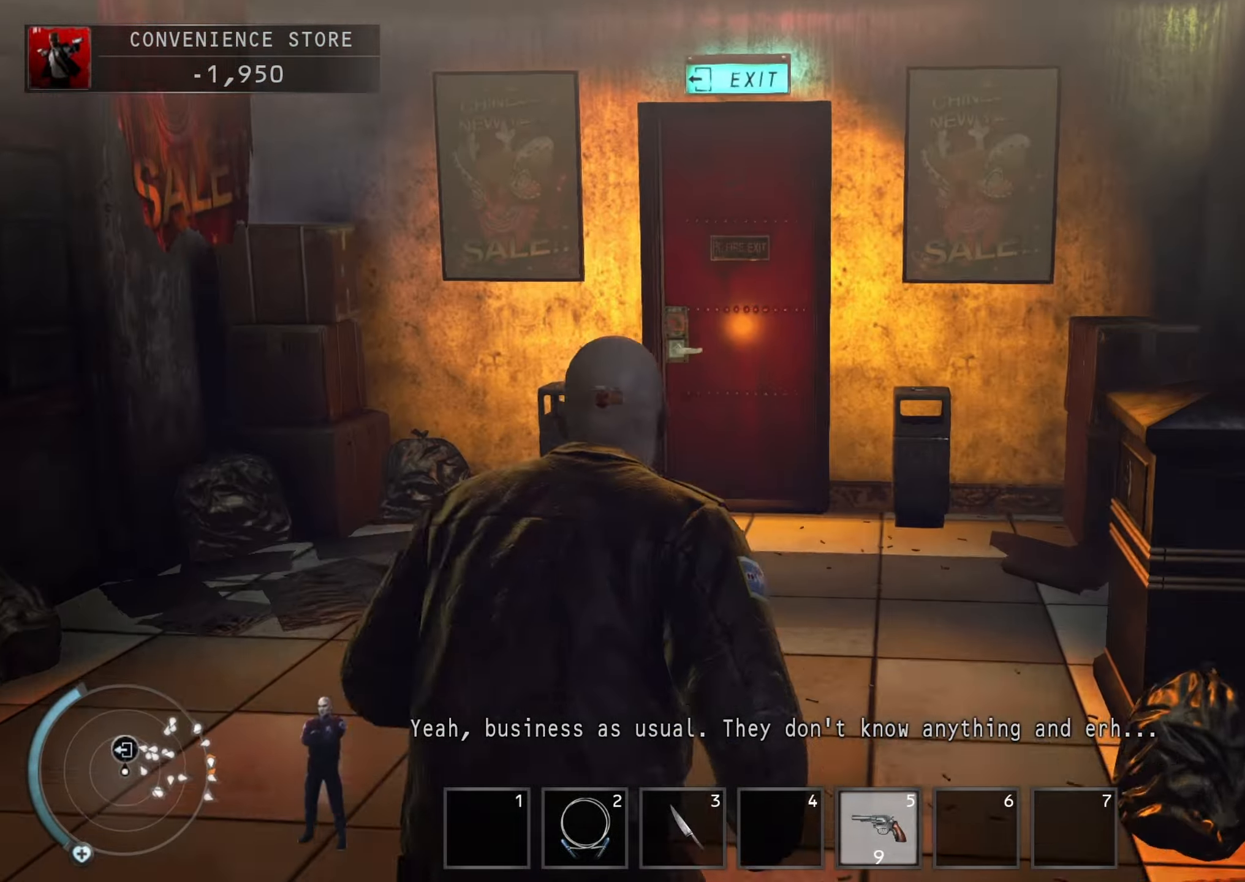
{"keys": ["e", "shift", "w"], "mouse": [], "events": [[67, "e", "up"], [167, "e", "down"], [200, "e", "up"], [300, "e", "down"], [367, "e", "up"], [433, "e", "down"]]}
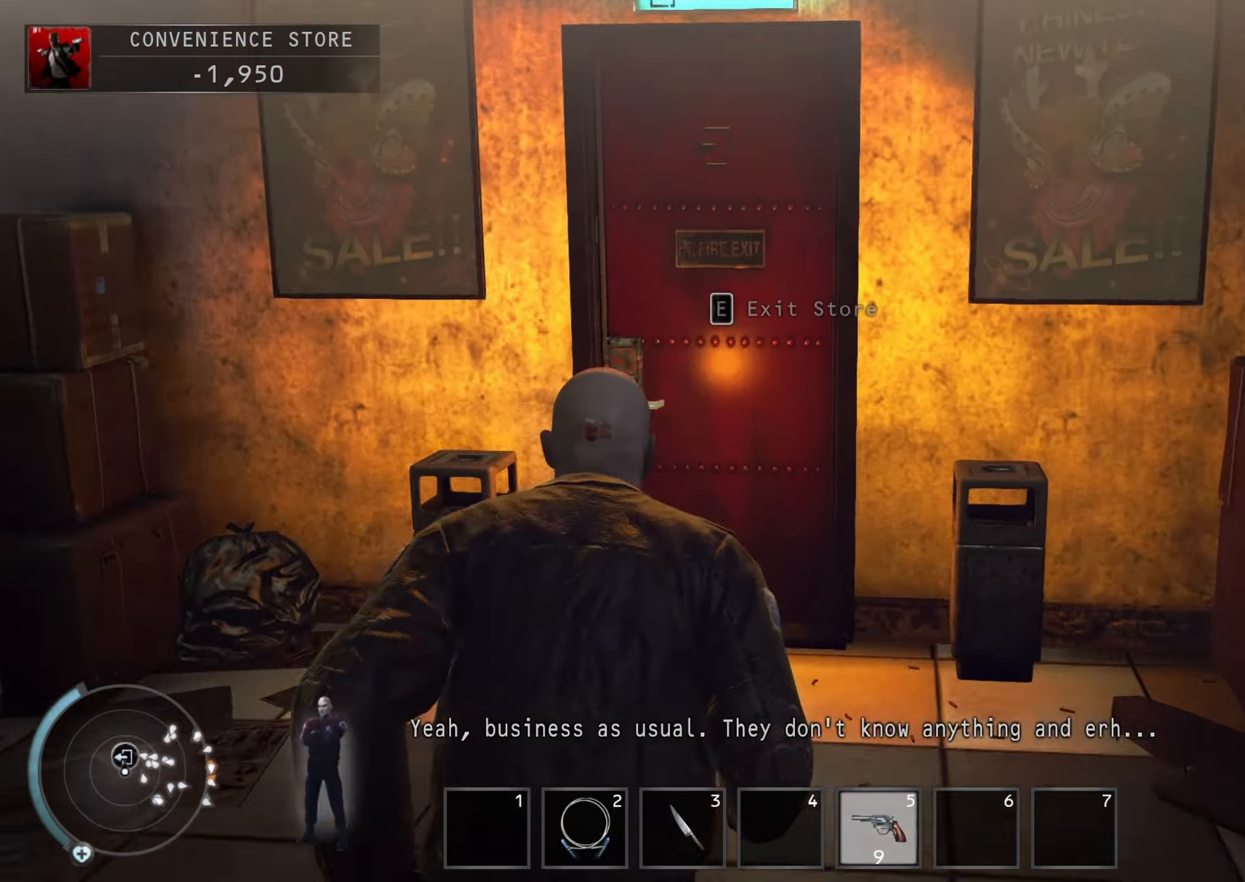
{"keys": ["e", "shift", "w"], "mouse": [], "events": [[33, "e", "up"], [67, "e", "down"], [133, "e", "up"], [233, "e", "down"], [267, "e", "up"], [300, "e", "down"], [400, "e", "up"], [466, "e", "down"]]}
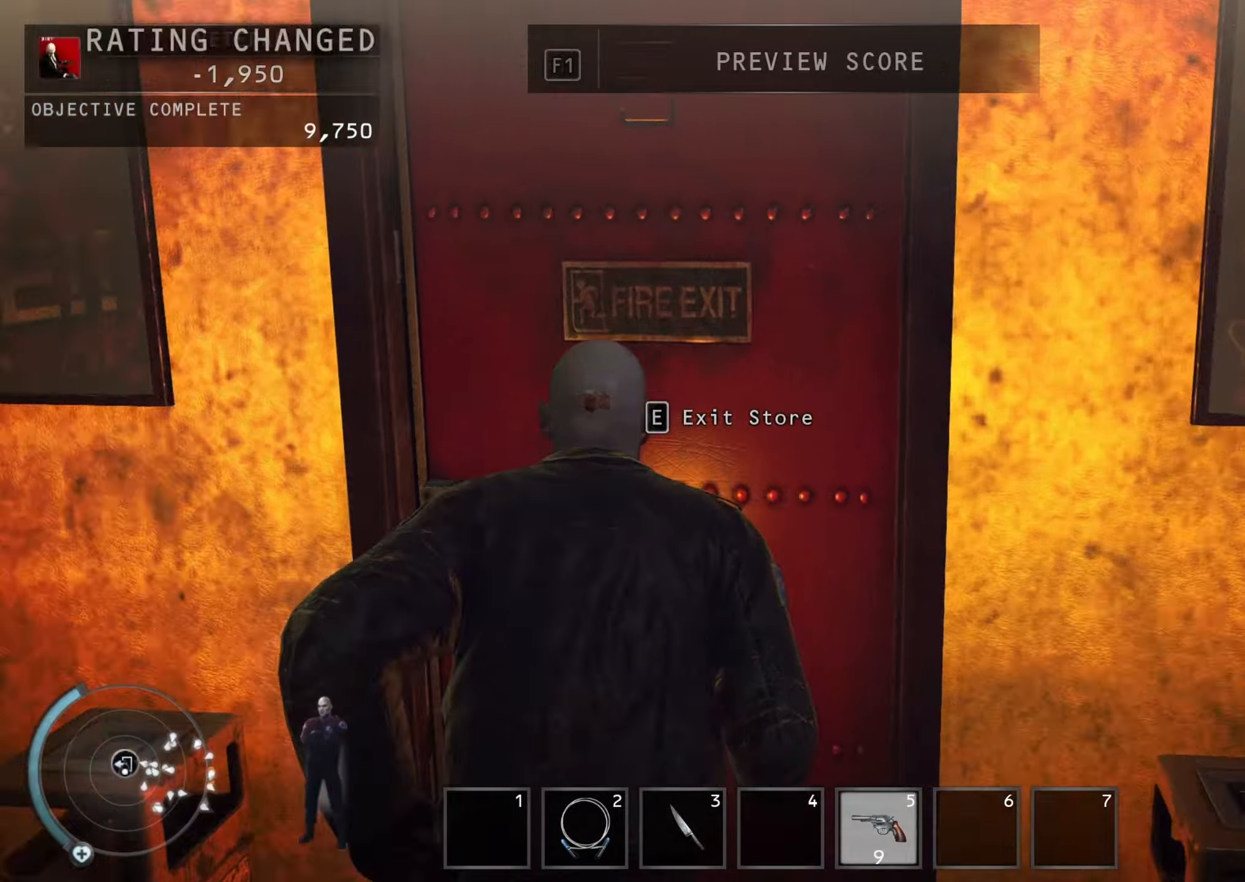
{"keys": [], "mouse": [], "events": [[33, "e", "up"], [100, "e", "down"], [200, "e", "up"], [233, "e", "down"], [333, "e", "up"], [366, "e", "down"], [466, "e", "up"], [500, "shift", "up"], [500, "w", "up"]]}
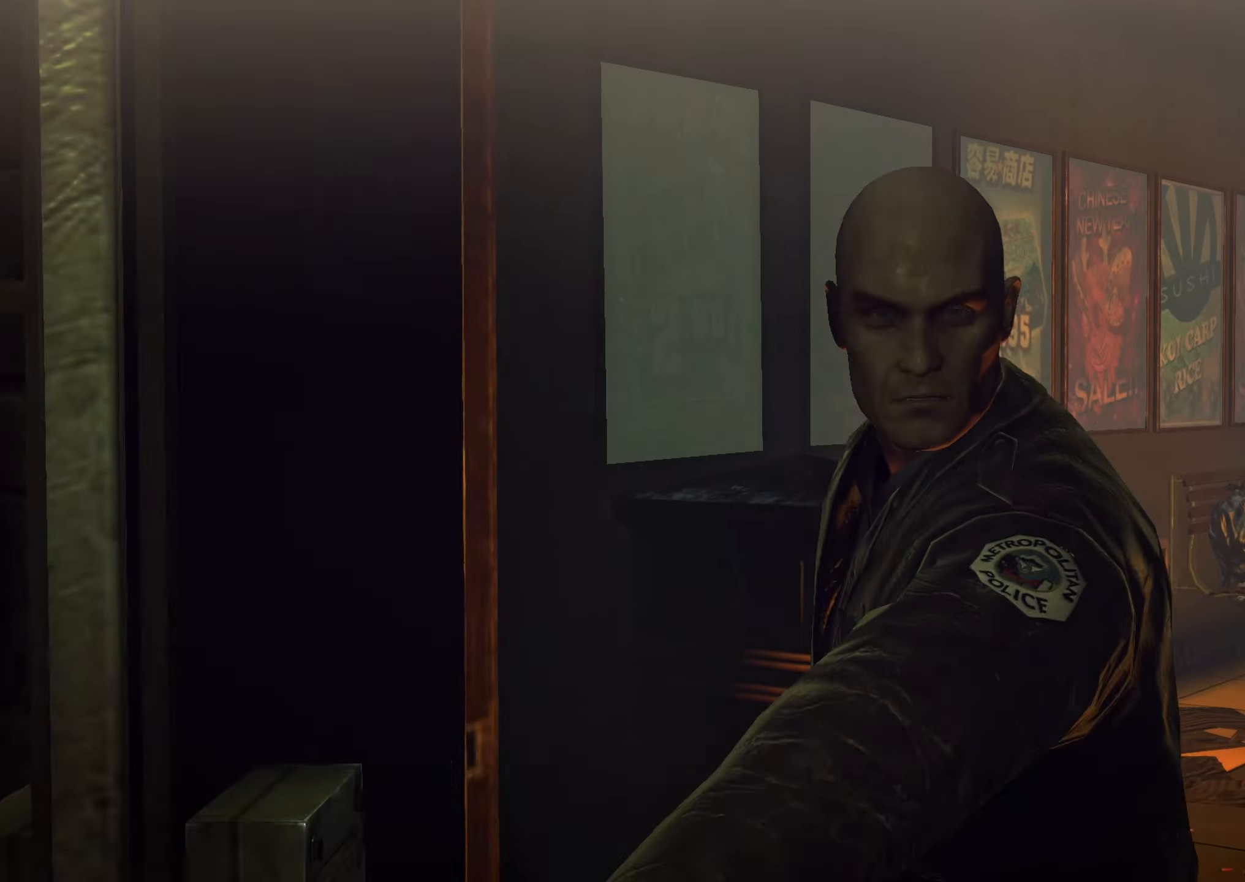
{"keys": ["shift", "w"], "mouse": [], "events": [[400, "shift", "down"], [400, "w", "down"]]}
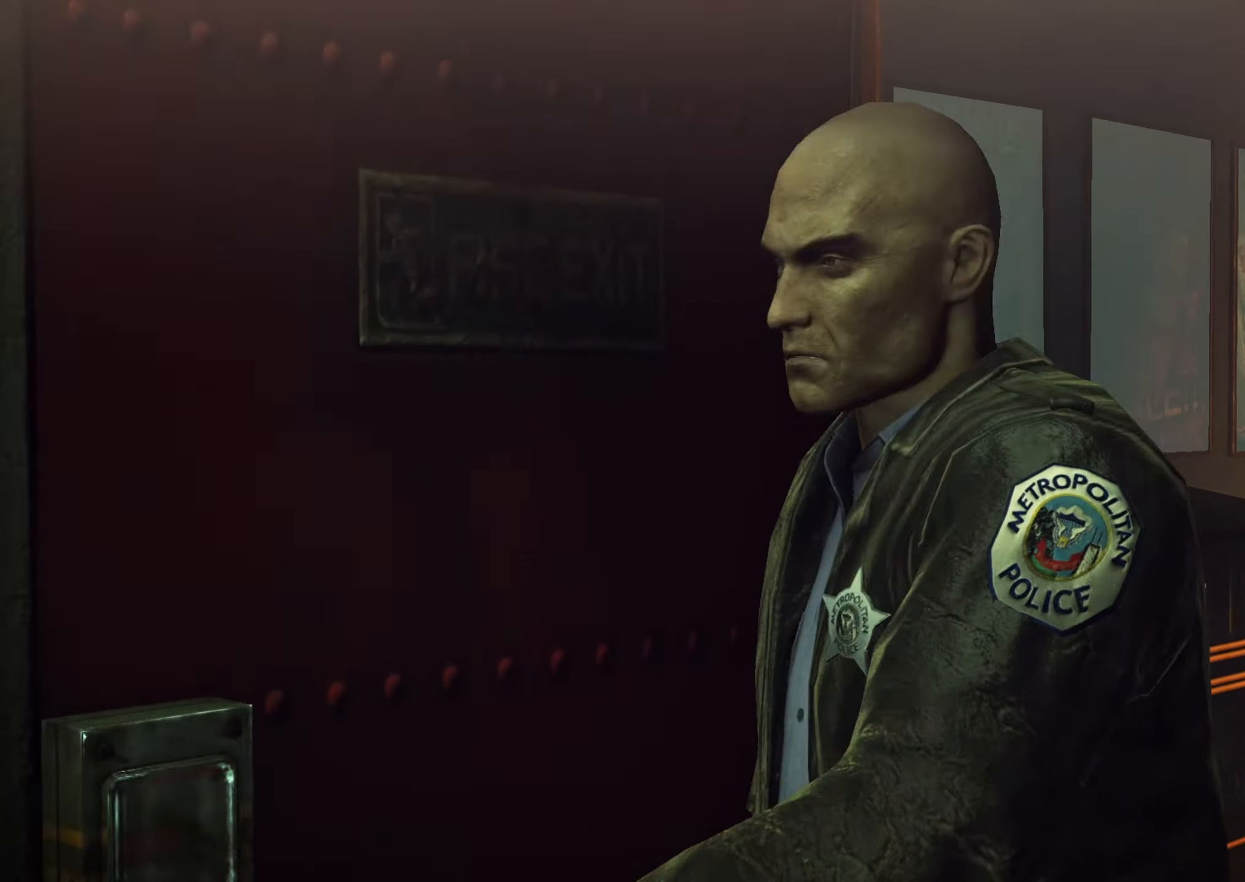
{"keys": ["shift", "w"], "mouse": [], "events": []}
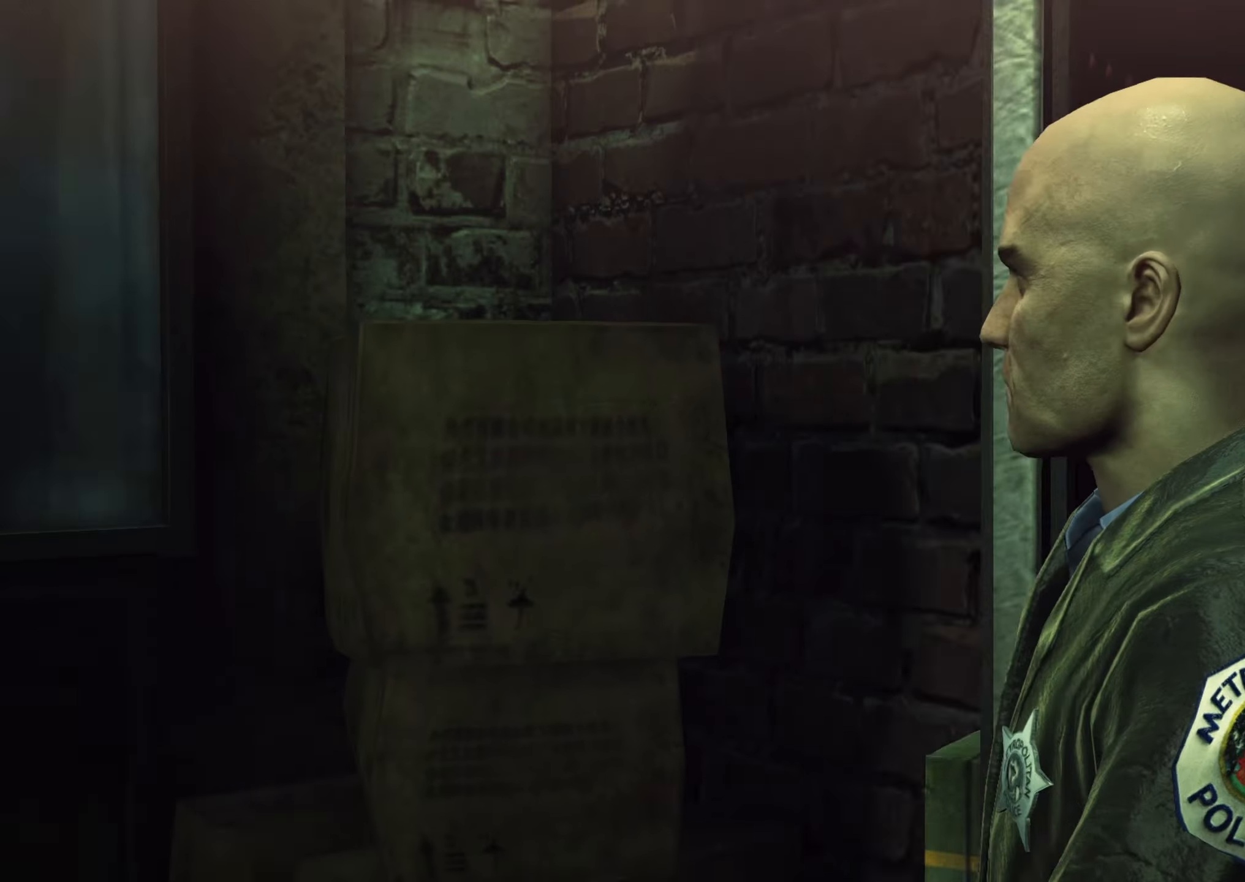
{"keys": ["shift", "w"], "mouse": [], "events": []}
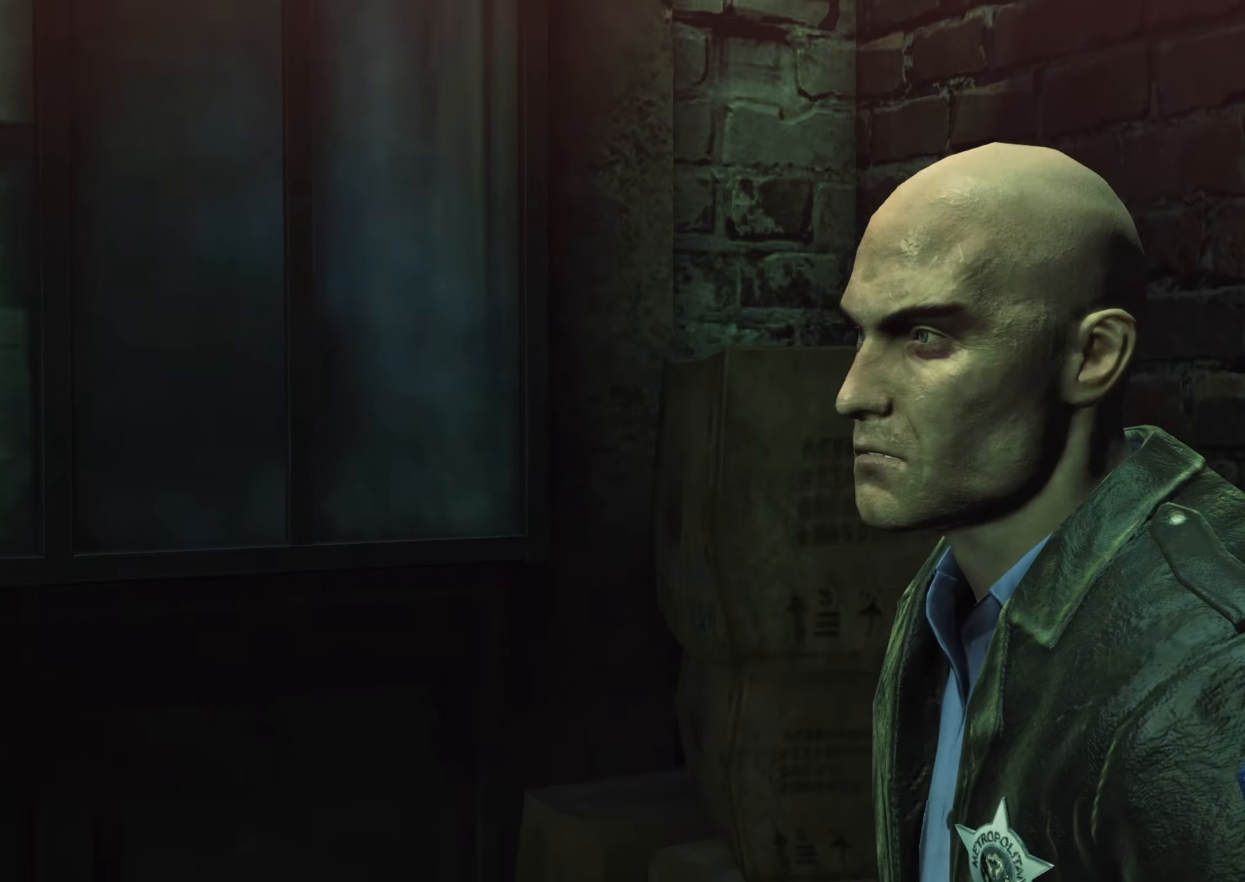
{"keys": ["shift", "w"], "mouse": [], "events": []}
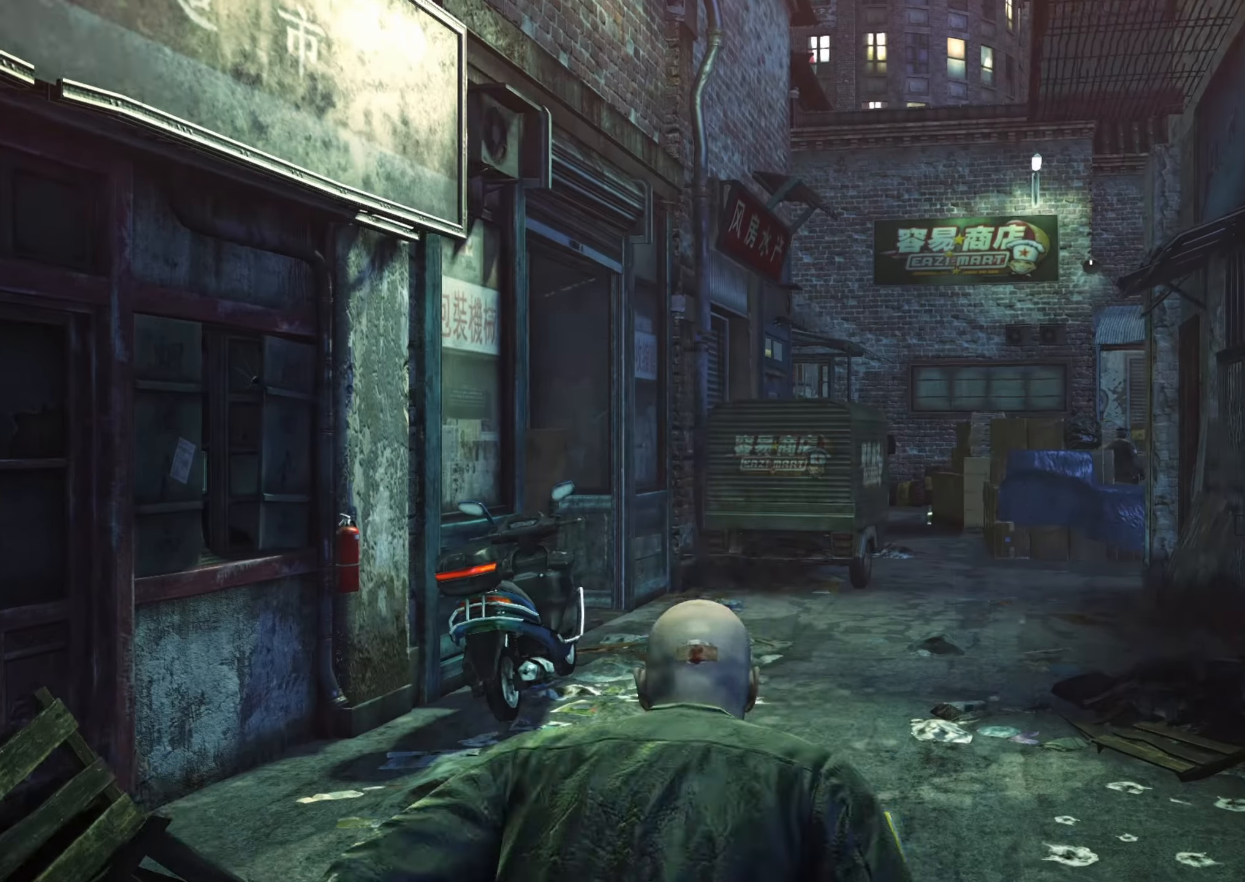
{"keys": ["shift", "w"], "mouse": [], "events": [[33, "caps_lock", "down"], [133, "caps_lock", "up"]]}
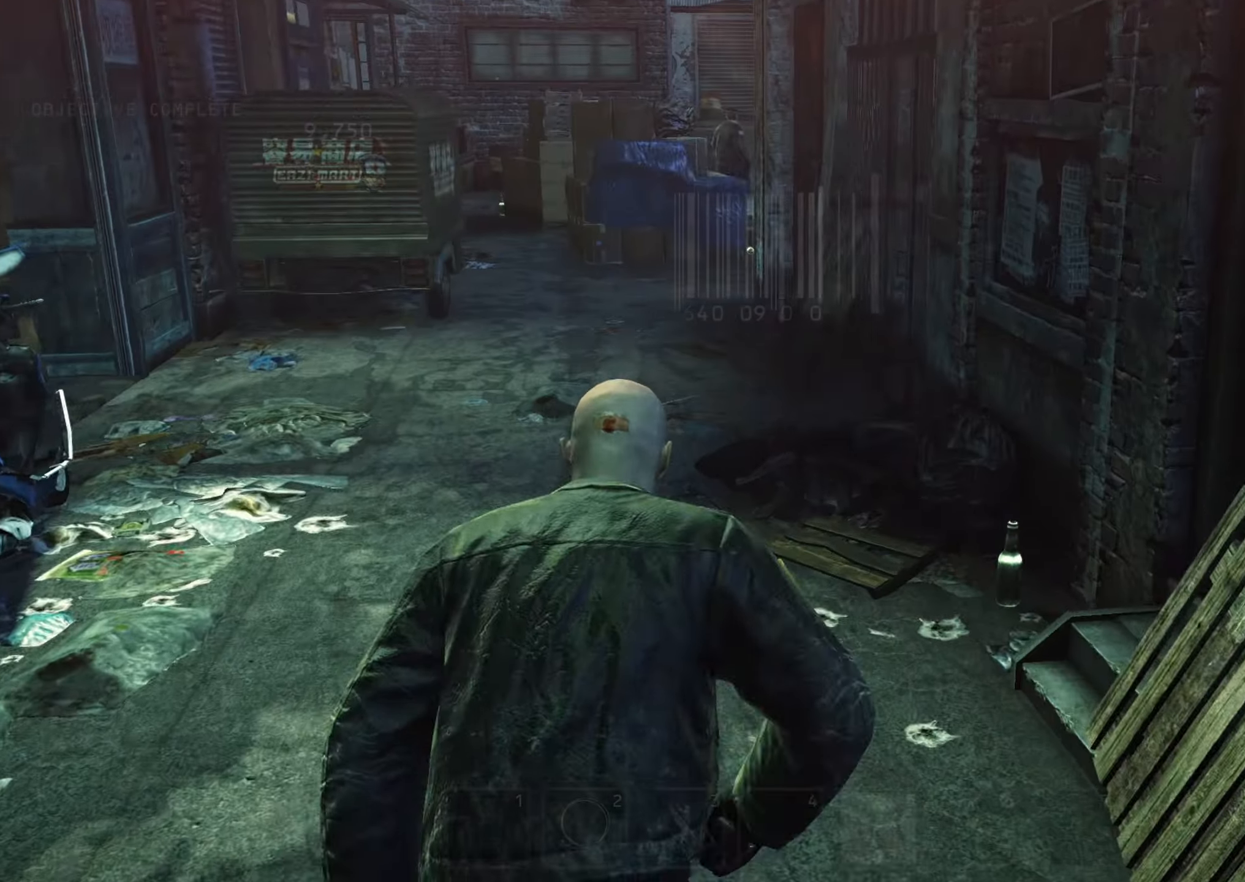
{"keys": ["shift", "w"], "mouse": ["right"], "events": [[366, "mouse_right", "down"]]}
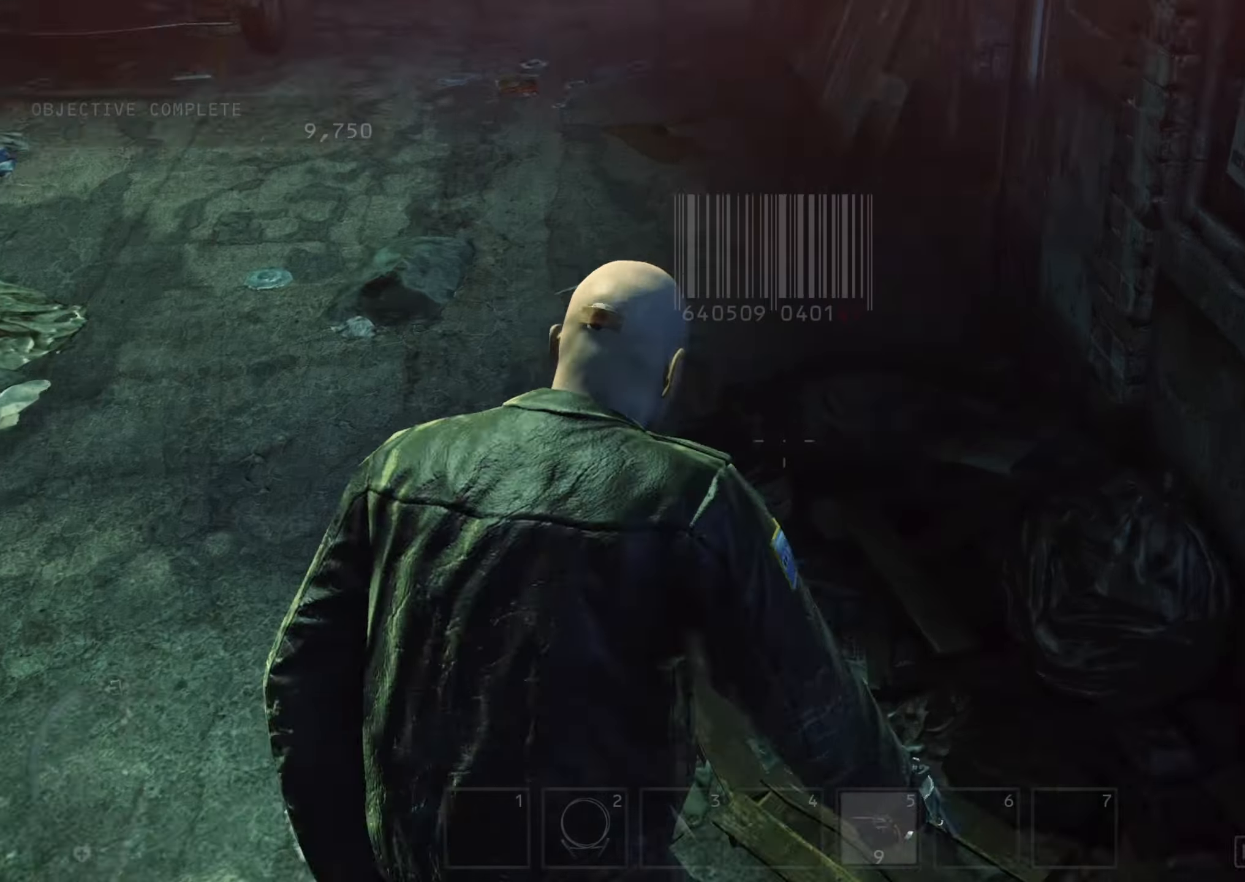
{"keys": ["shift", "w"], "mouse": [], "events": [[100, "mouse_left", "down"], [266, "mouse_left", "up"], [266, "mouse_right", "up"], [333, "caps_lock", "down"], [433, "caps_lock", "up"]]}
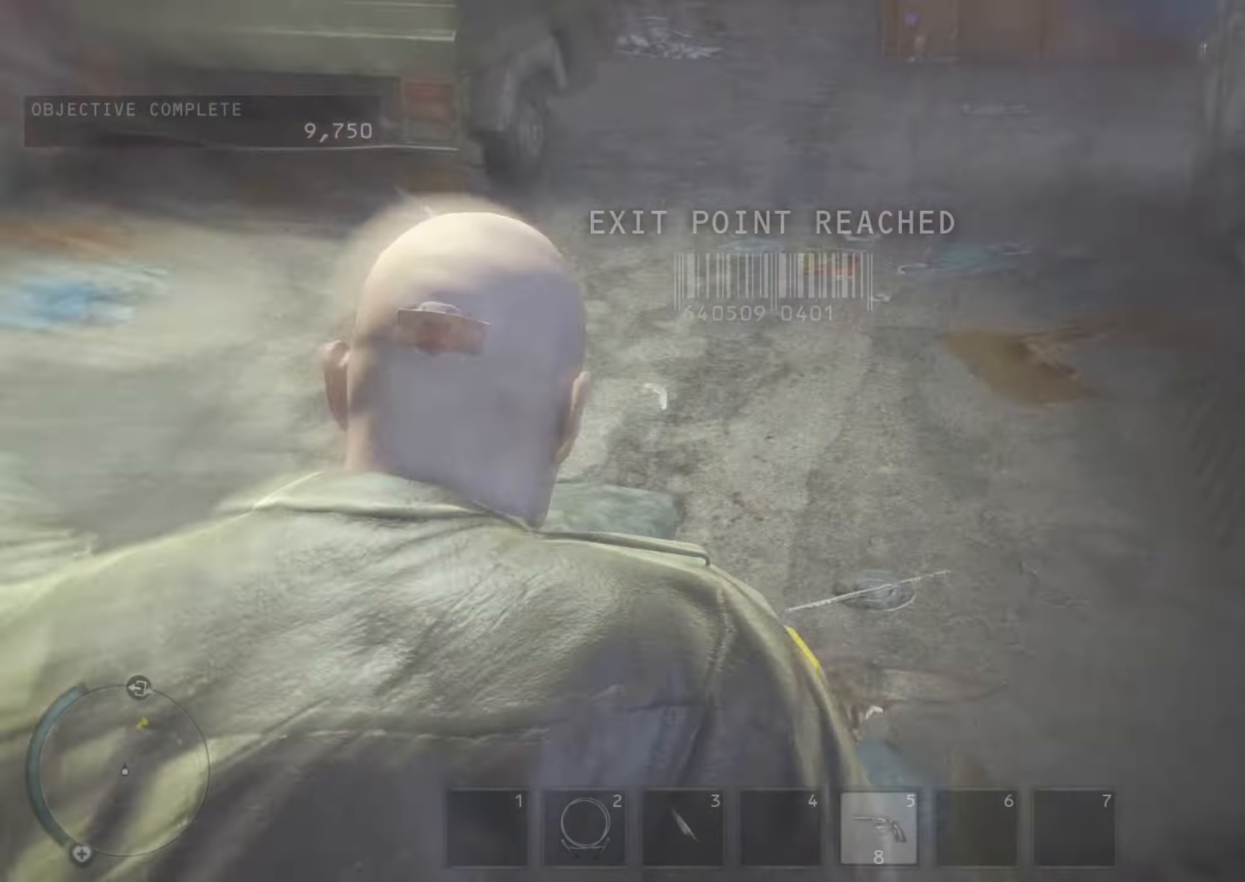
{"keys": ["shift", "w"], "mouse": [], "events": []}
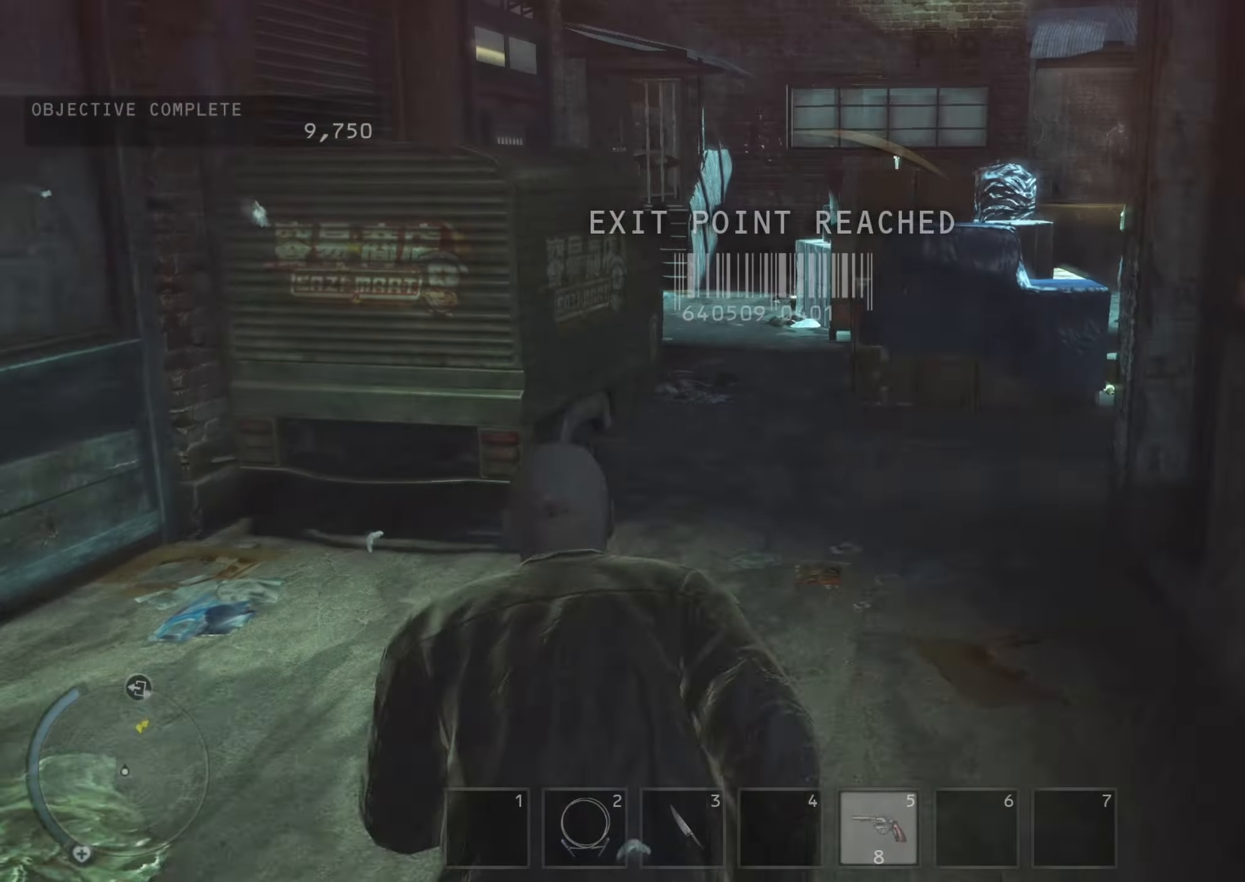
{"keys": ["shift", "w"], "mouse": [], "events": []}
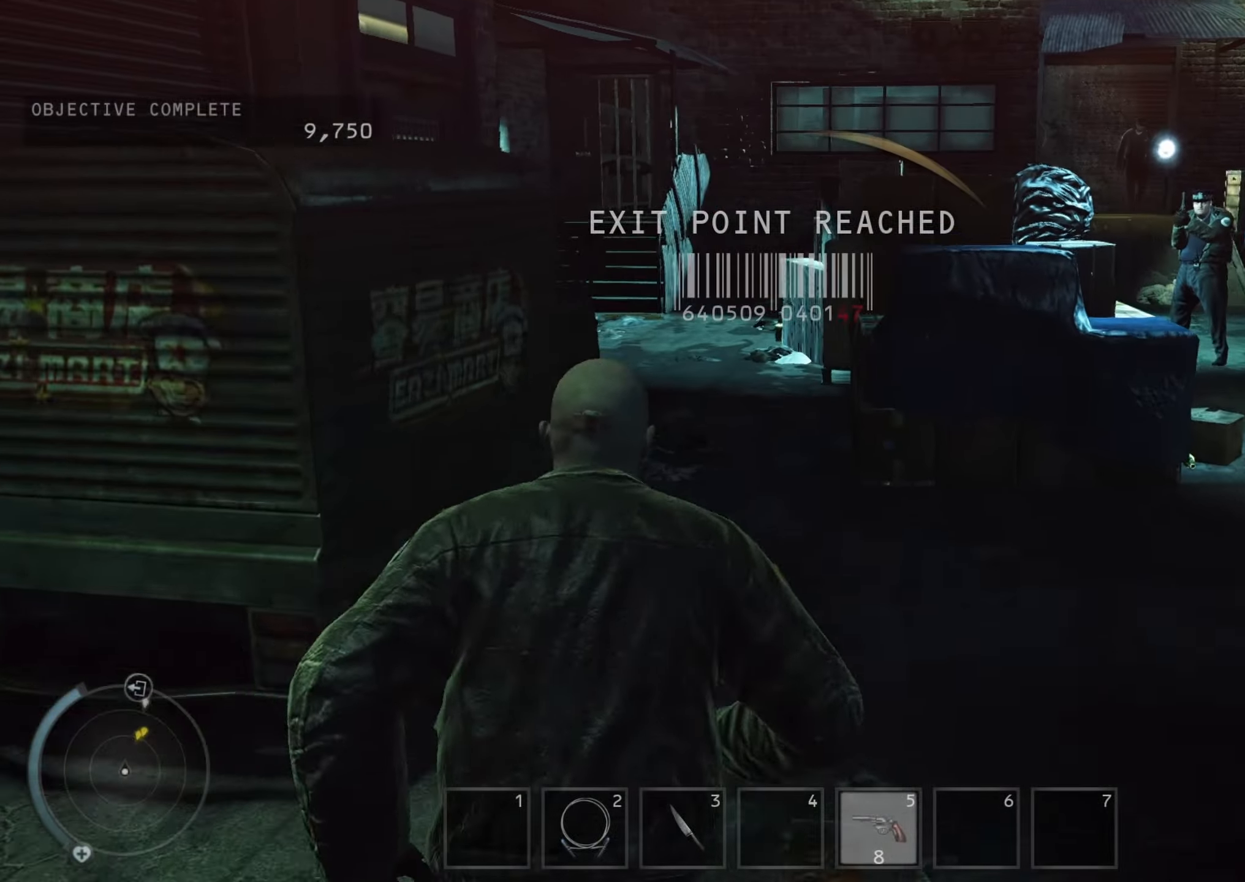
{"keys": ["shift", "w"], "mouse": [], "events": []}
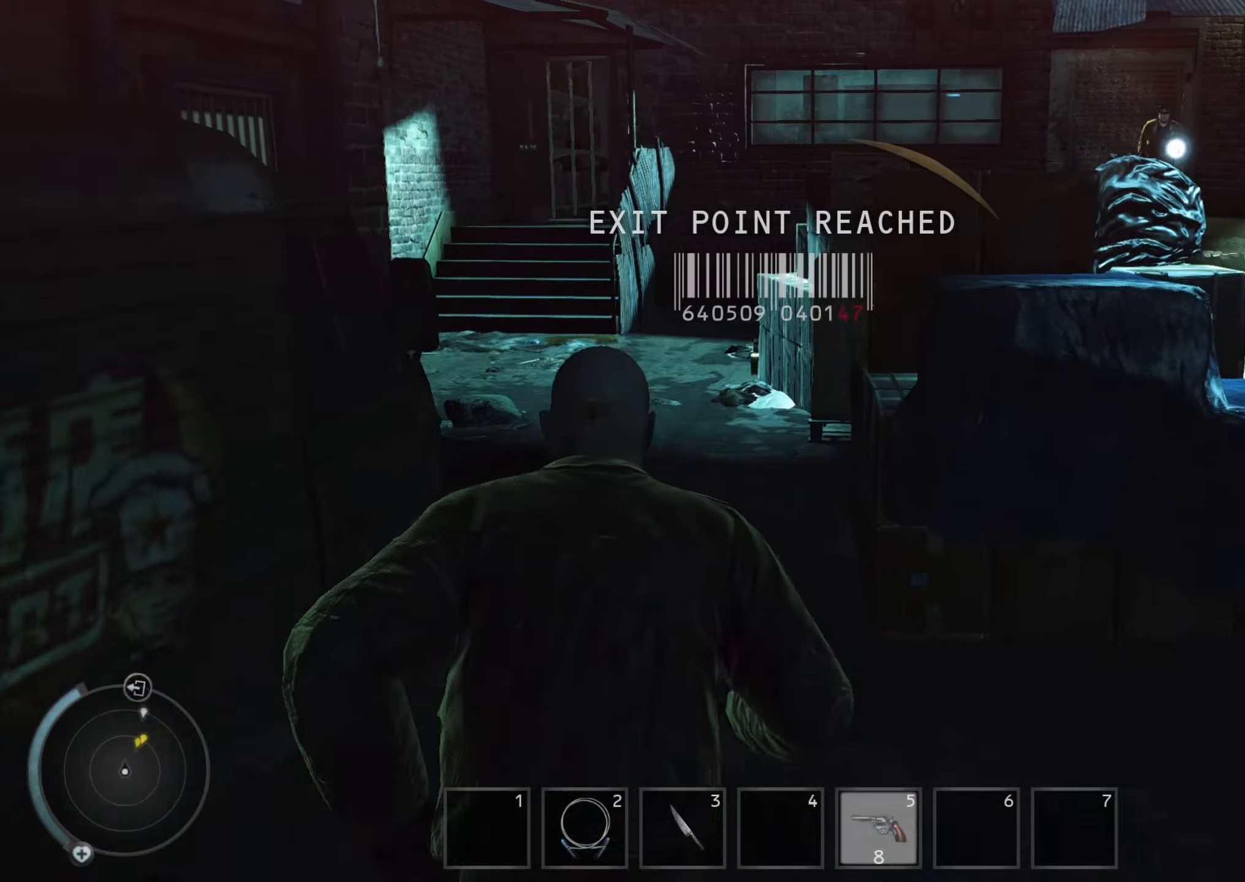
{"keys": ["shift", "w"], "mouse": [], "events": []}
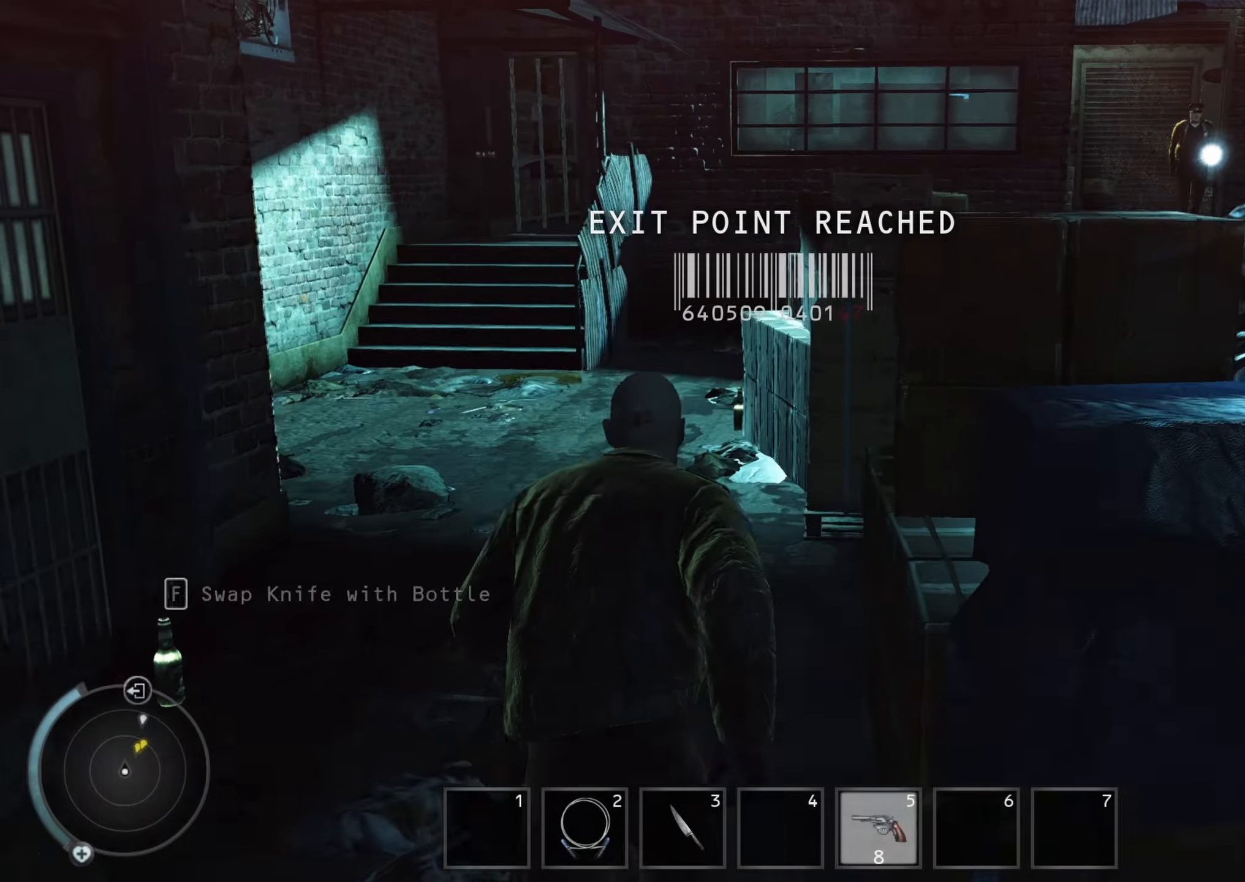
{"keys": ["a", "shift", "w"], "mouse": [], "events": [[367, "a", "down"]]}
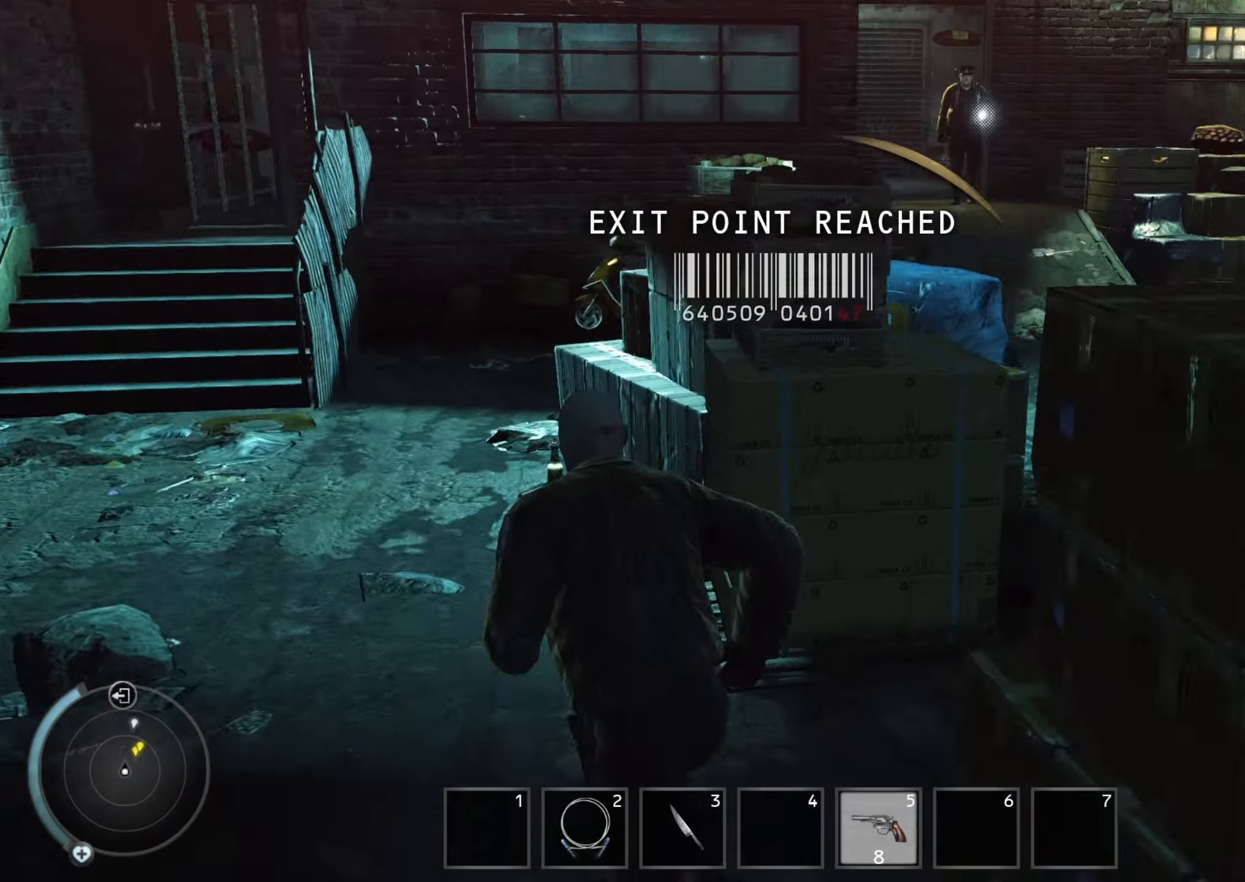
{"keys": ["a", "shift", "w"], "mouse": [], "events": []}
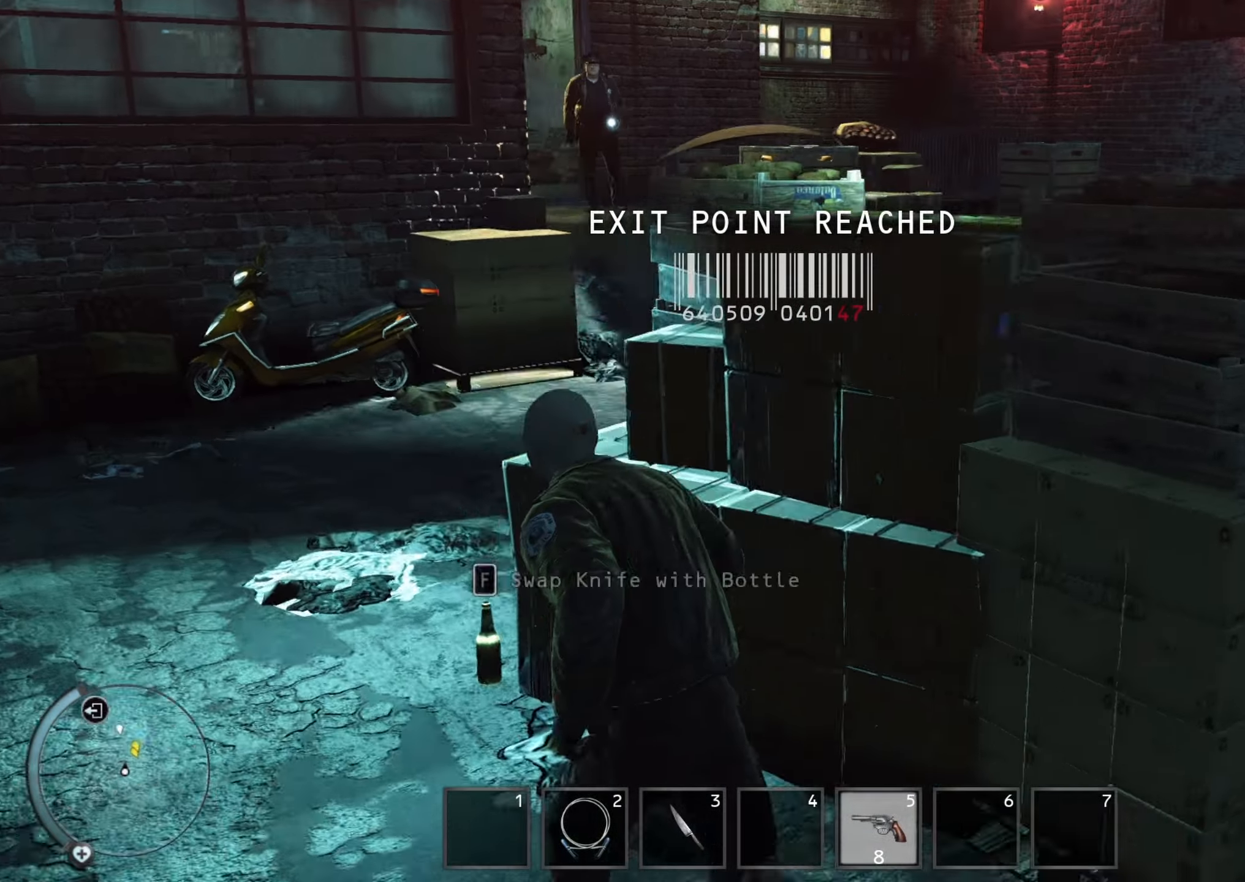
{"keys": ["shift", "w"], "mouse": [], "events": [[300, "a", "up"]]}
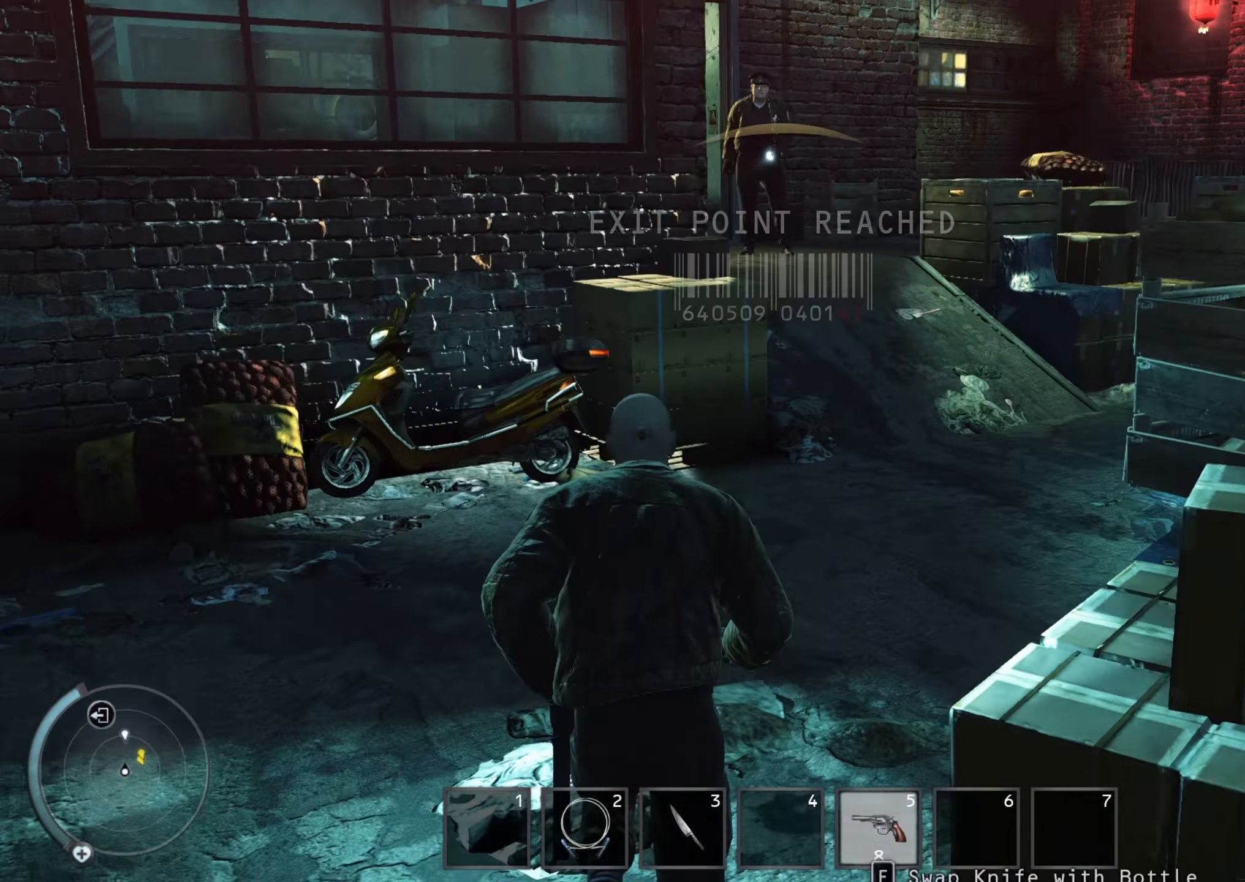
{"keys": ["shift", "w"], "mouse": [], "events": []}
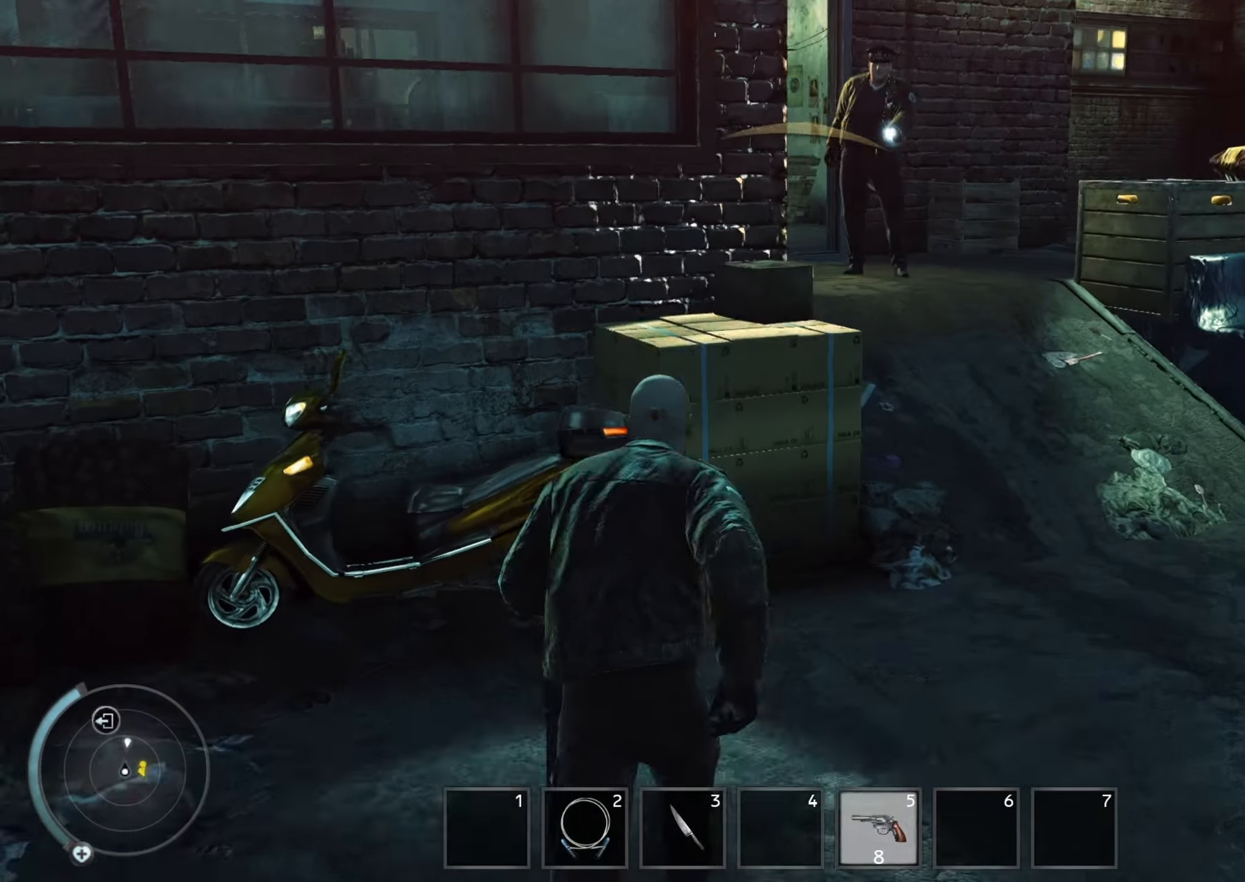
{"keys": ["d", "shift", "w"], "mouse": [], "events": [[200, "d", "down"]]}
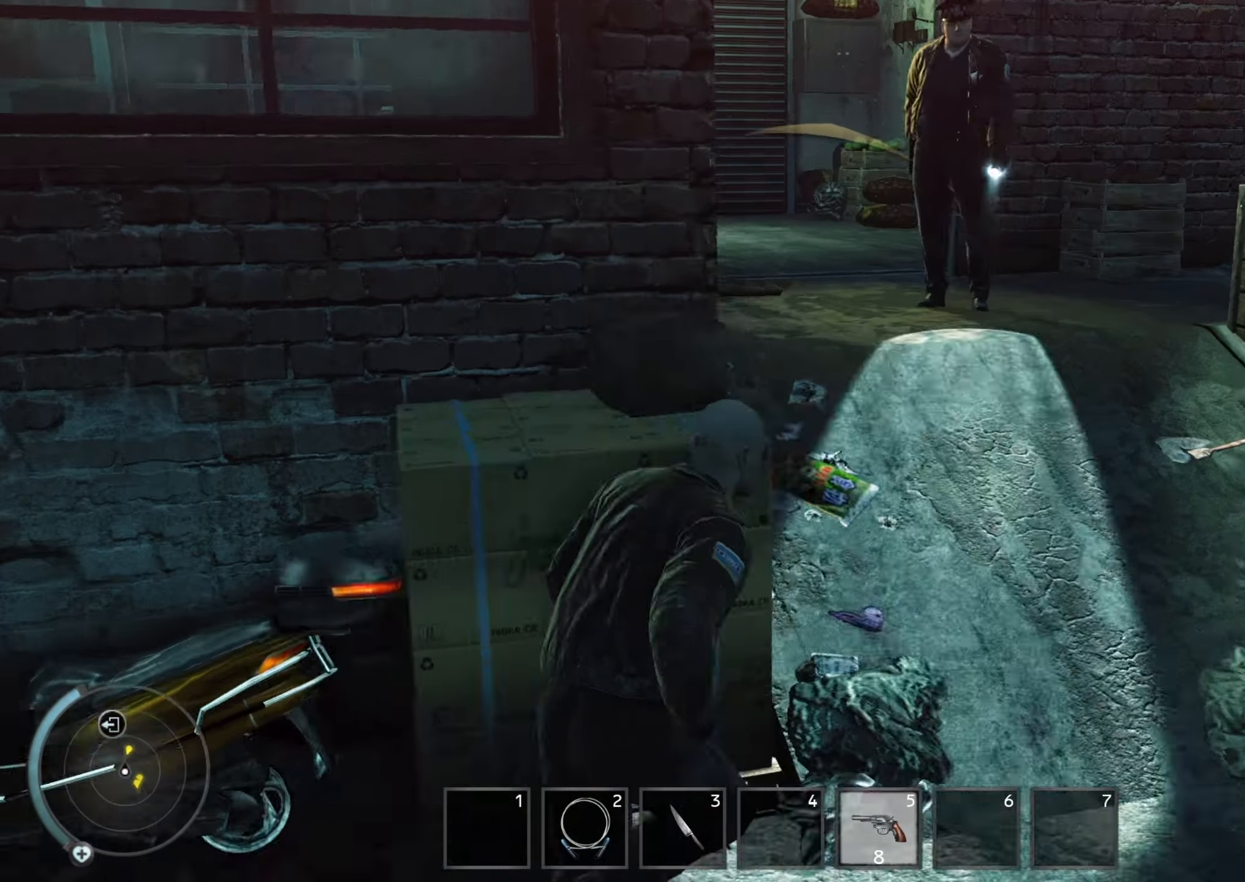
{"keys": ["shift", "w"], "mouse": [], "events": [[167, "d", "up"]]}
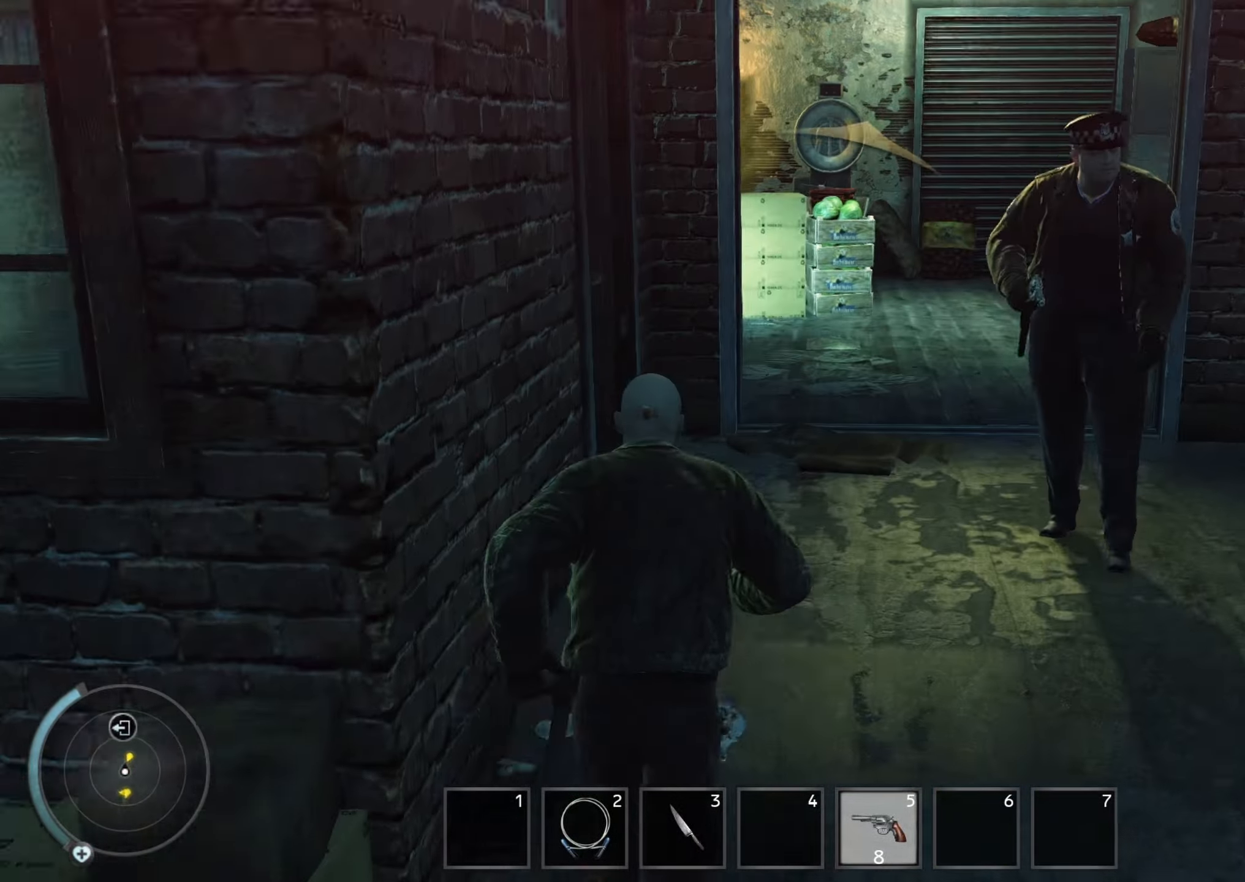
{"keys": ["d", "shift", "w"], "mouse": [], "events": [[467, "d", "down"]]}
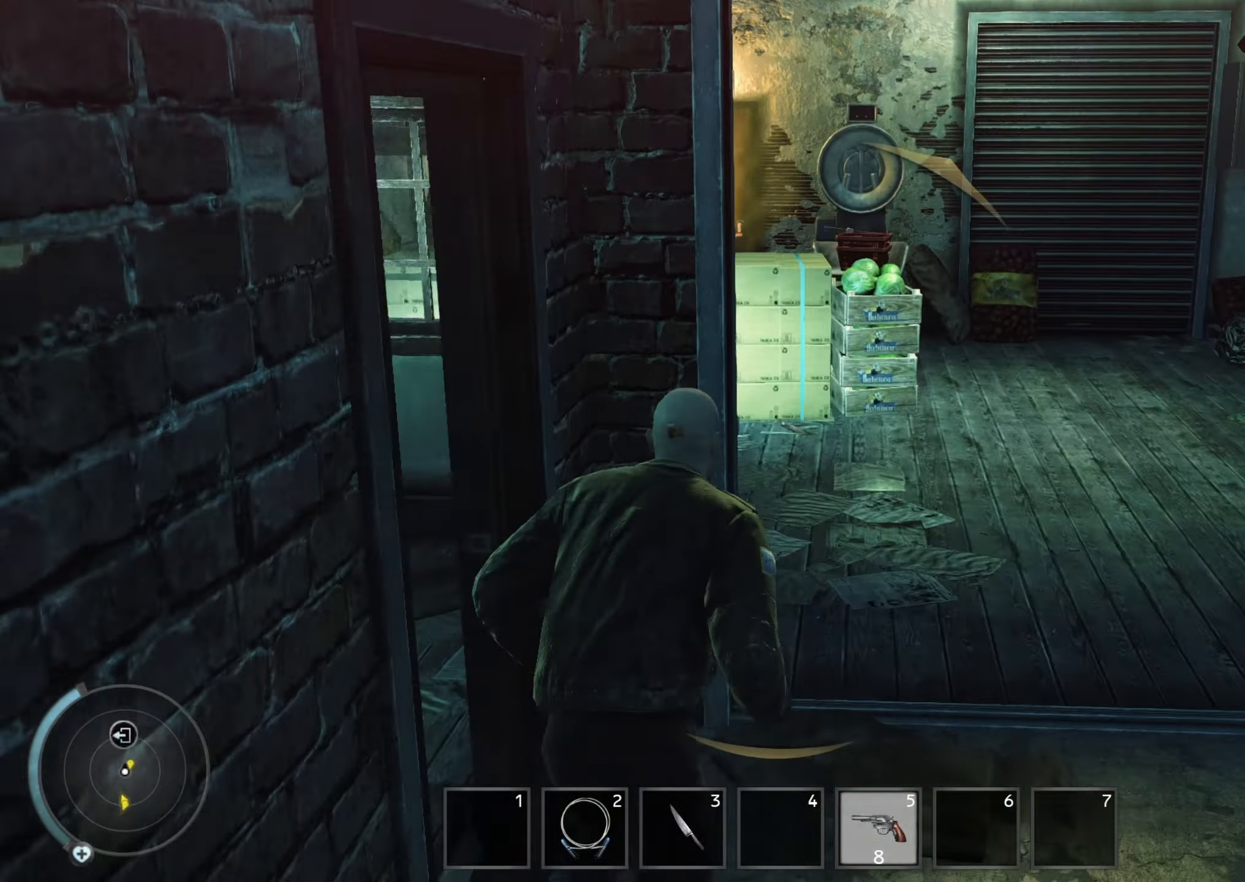
{"keys": ["d", "shift", "w"], "mouse": [], "events": []}
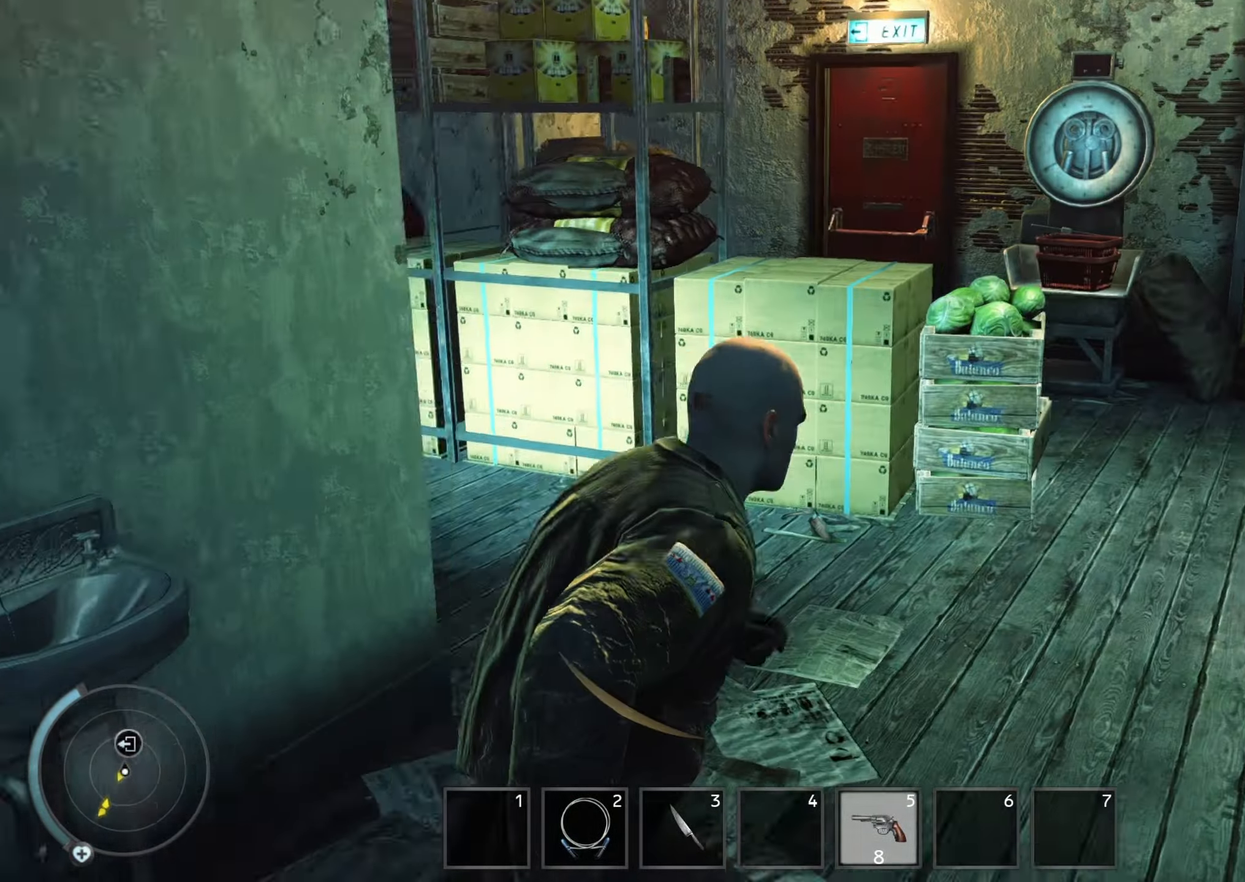
{"keys": ["d", "shift", "w"], "mouse": [], "events": []}
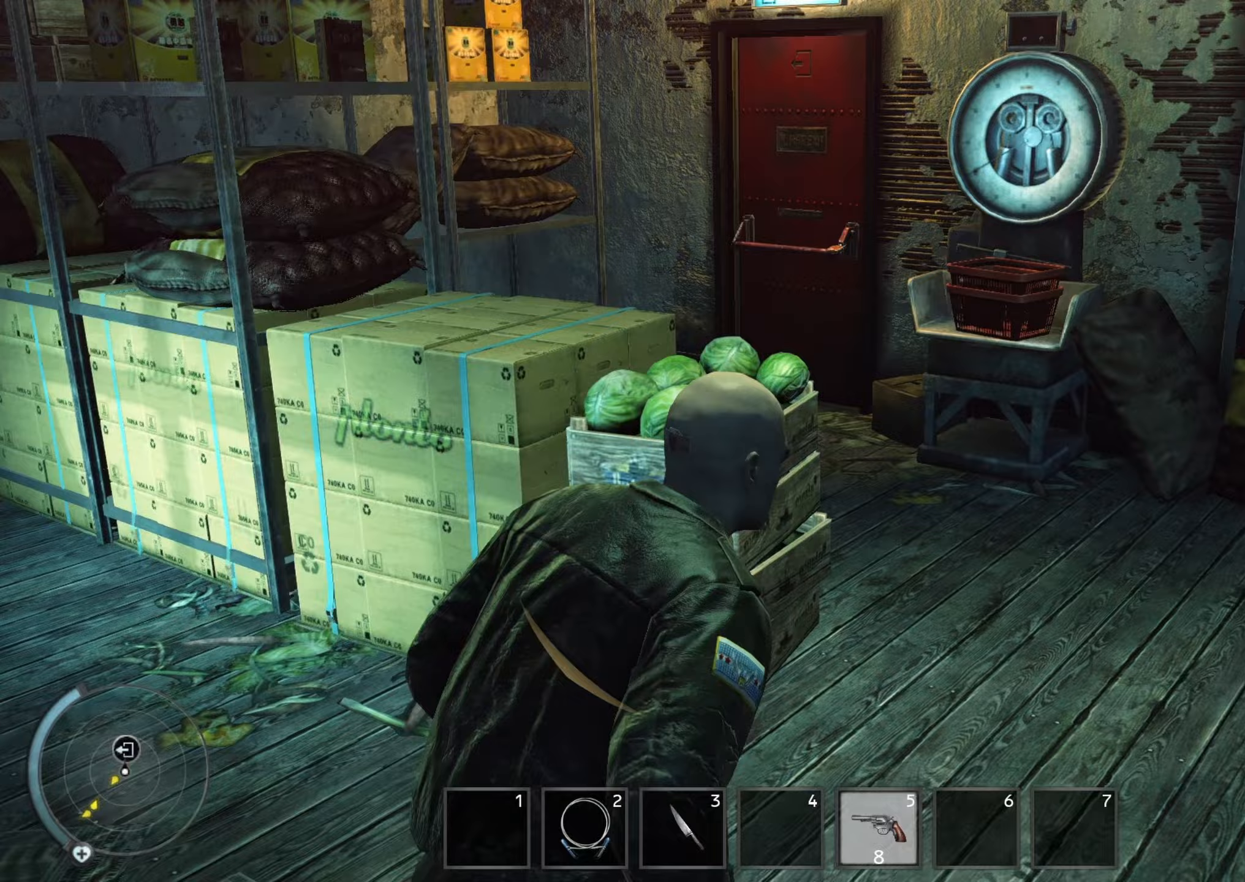
{"keys": ["shift", "w"], "mouse": [], "events": [[267, "d", "up"]]}
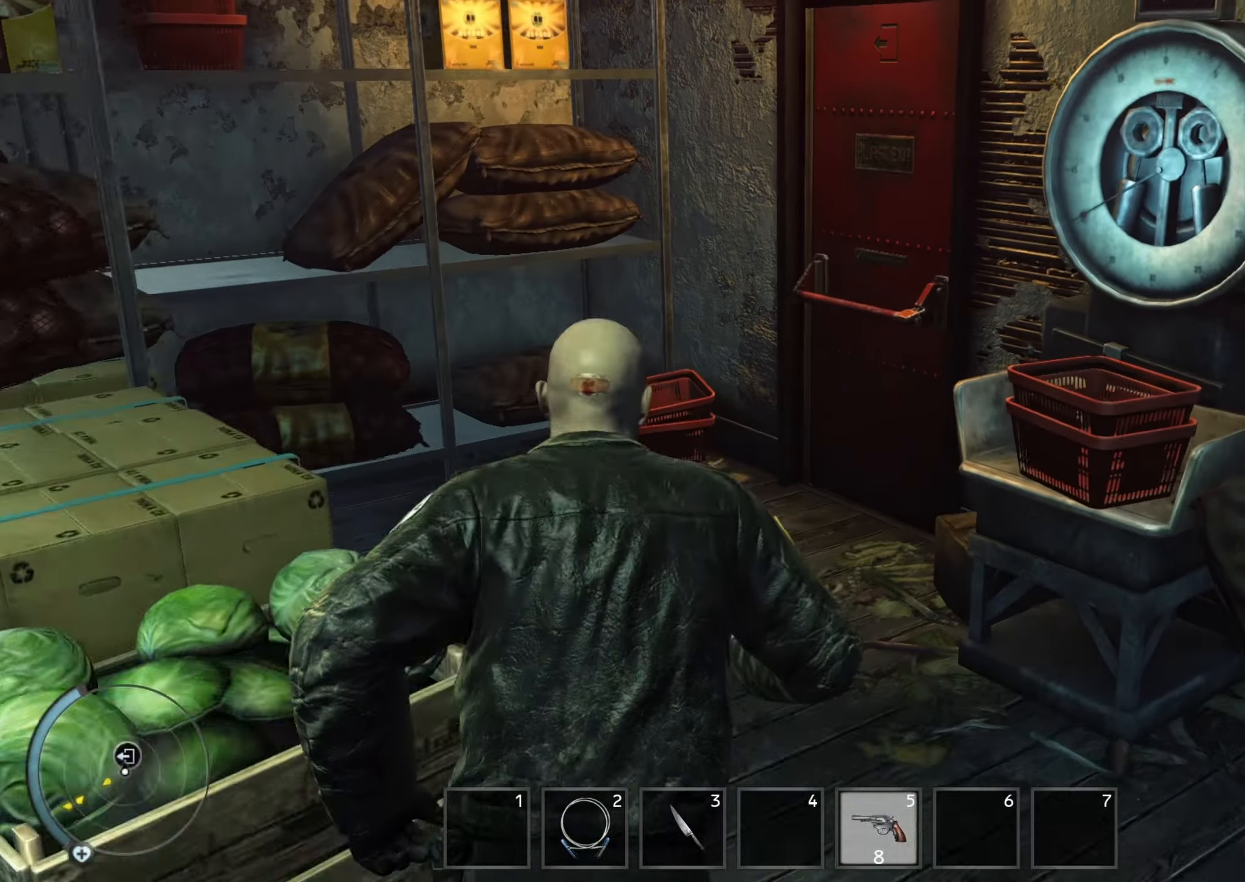
{"keys": ["e", "shift", "w"], "mouse": [], "events": [[333, "e", "down"], [433, "e", "up"], [500, "e", "down"]]}
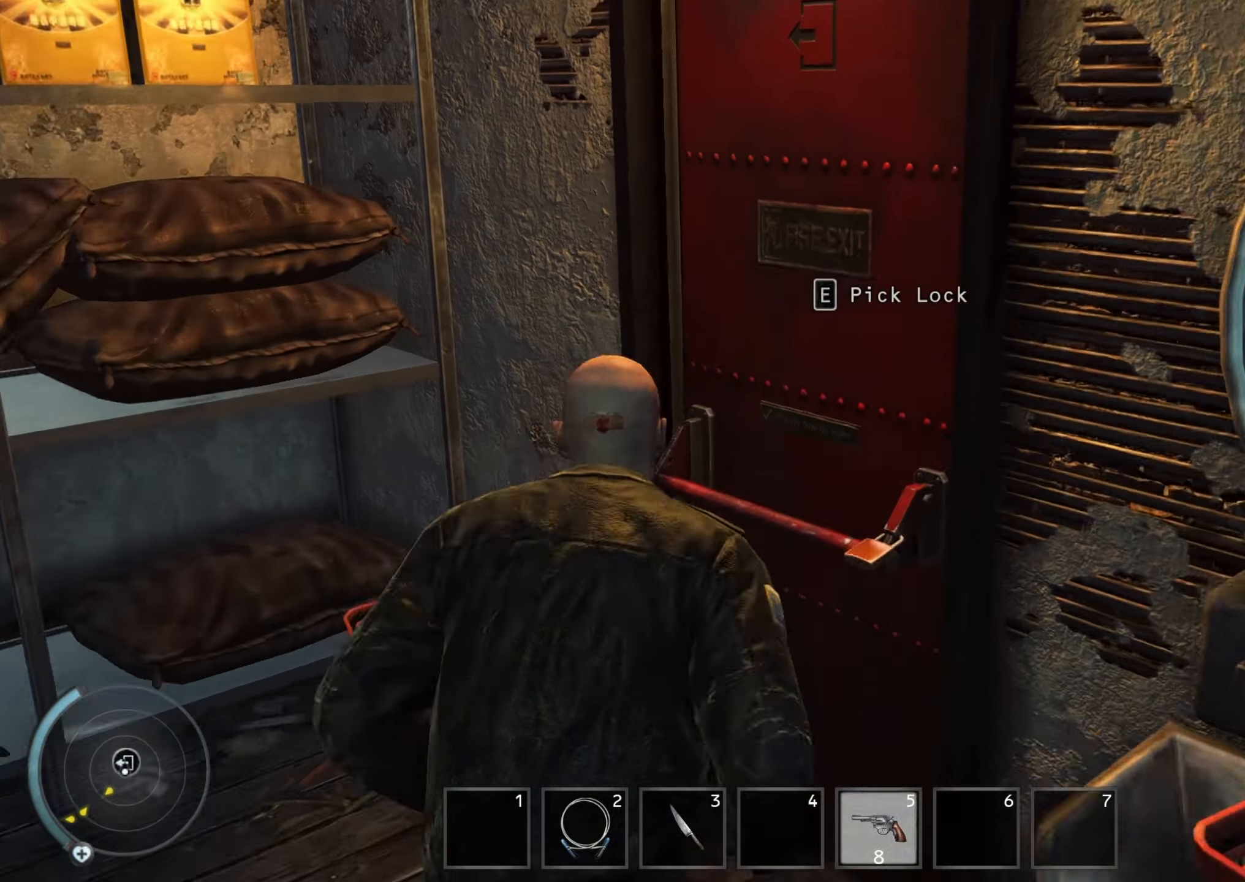
{"keys": [], "mouse": [], "events": [[67, "e", "up"], [133, "e", "down"], [233, "e", "up"], [267, "e", "down"], [367, "e", "up"], [367, "shift", "up"], [400, "w", "up"]]}